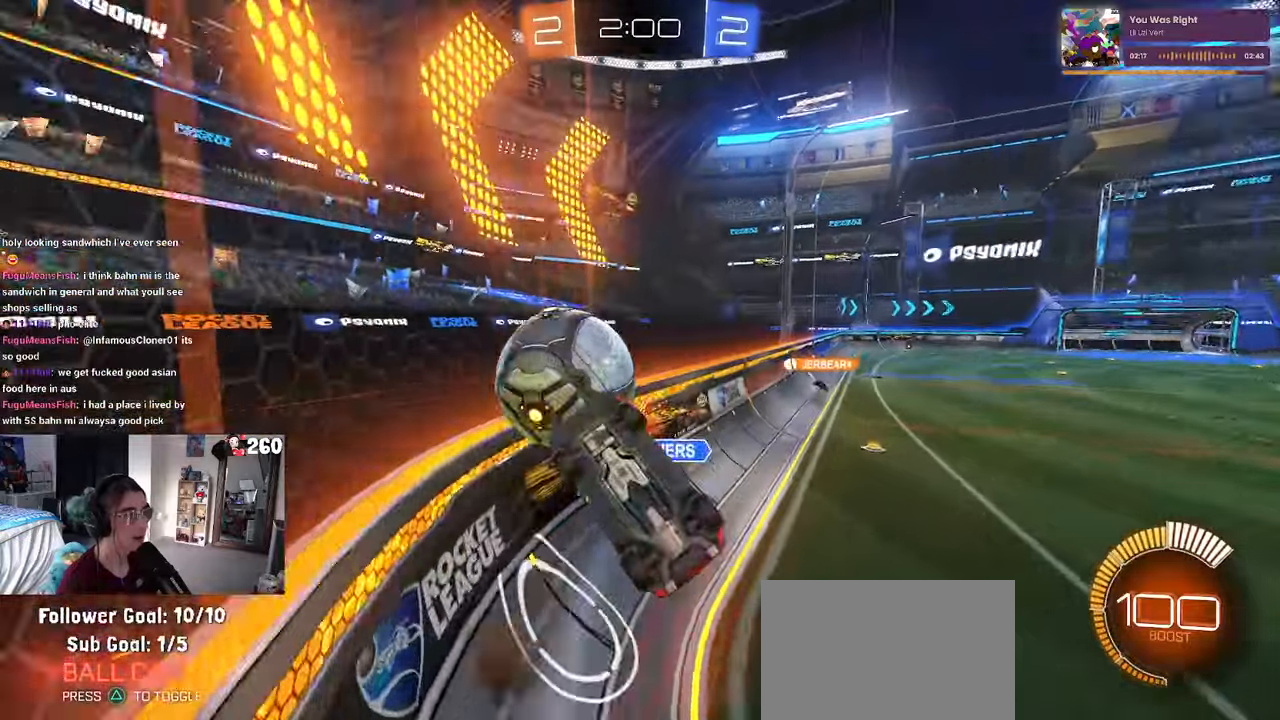
Gameplay with a controller (PlayStation layout); each line is a JSON object with the inputs held at the frame after it. "events" lists button and stick changes between this image and that frame as [ms after this image, input, new state], when the widget could be followed in between. Not read: R2.
{"buttons": [], "left_stick": "right", "right_stick": "center", "events": [[50, "left_stick", "center"], [283, "left_stick", "right"]]}
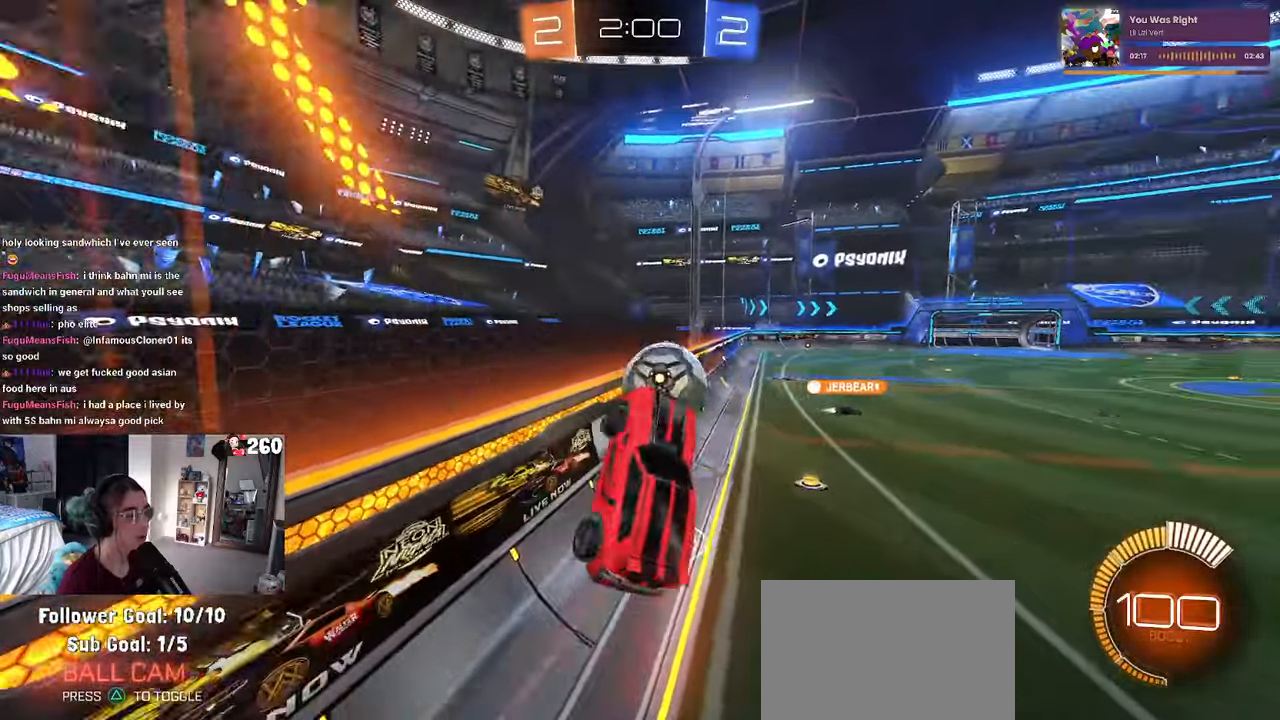
{"buttons": ["R1"], "left_stick": "center", "right_stick": "center", "events": [[167, "L1", "down"], [250, "R1", "down"], [283, "left_stick", "center"], [317, "L1", "up"], [367, "left_stick", "left"], [450, "left_stick", "center"]]}
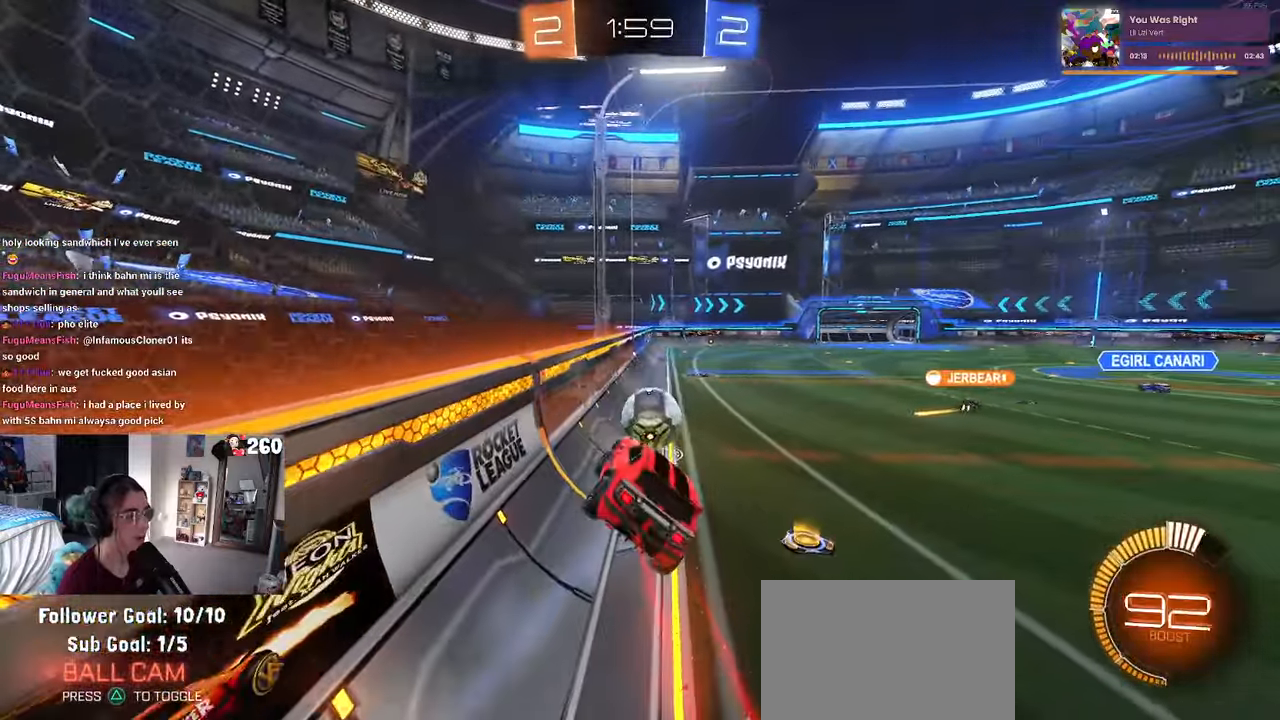
{"buttons": ["TRIANGLE", "R1"], "left_stick": "center", "right_stick": "center", "events": [[50, "left_stick", "left"], [367, "left_stick", "center"], [433, "TRIANGLE", "down"]]}
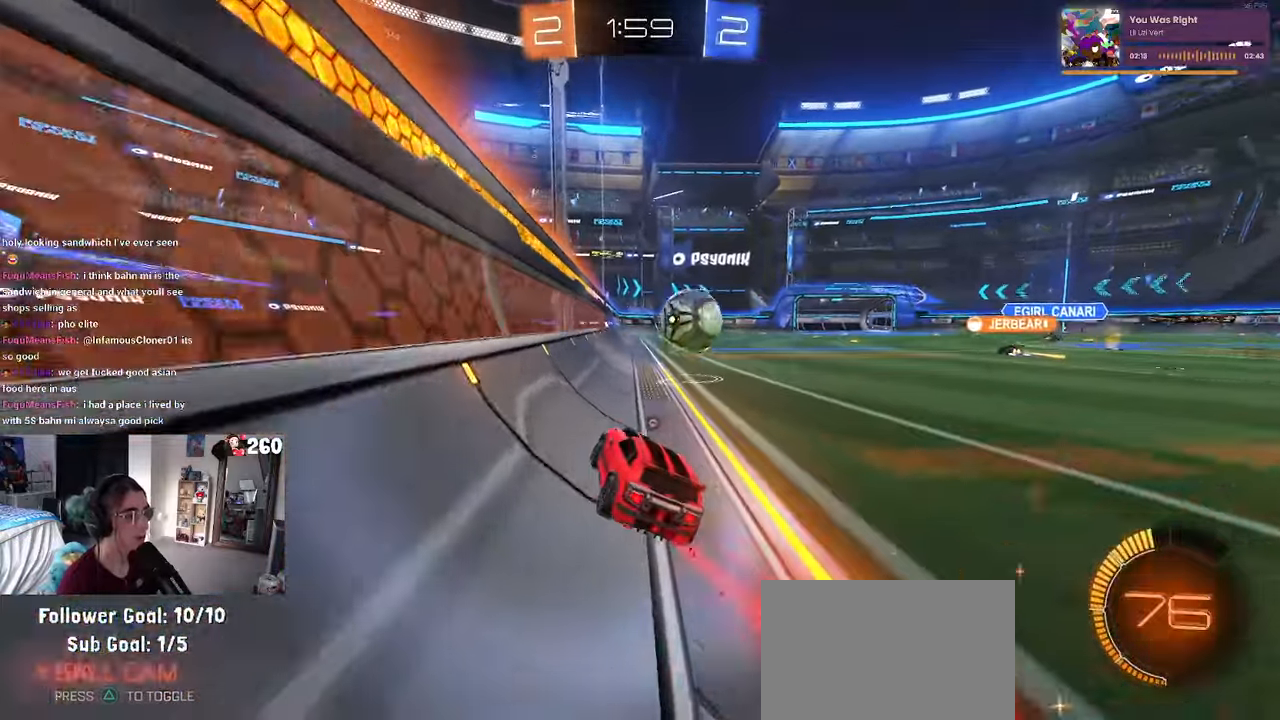
{"buttons": [], "left_stick": "right", "right_stick": "center", "events": [[50, "TRIANGLE", "up"], [283, "left_stick", "right"], [300, "R1", "up"]]}
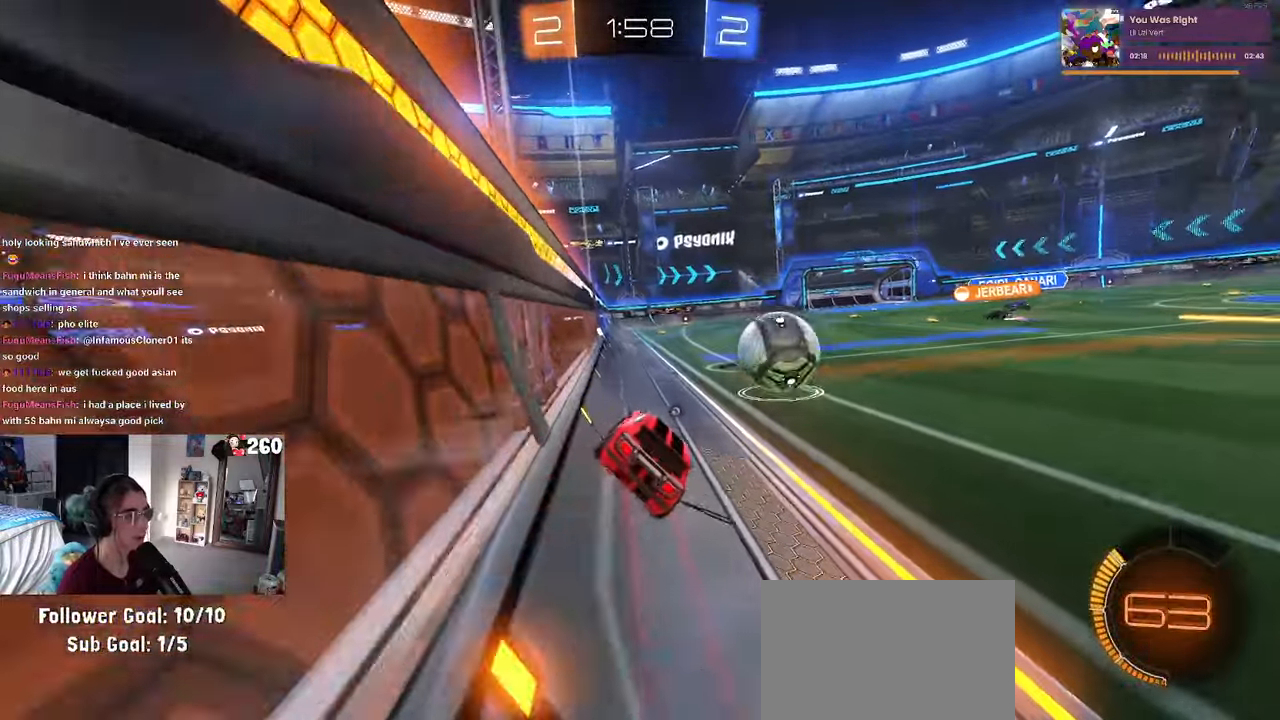
{"buttons": [], "left_stick": "center", "right_stick": "center", "events": [[50, "left_stick", "center"]]}
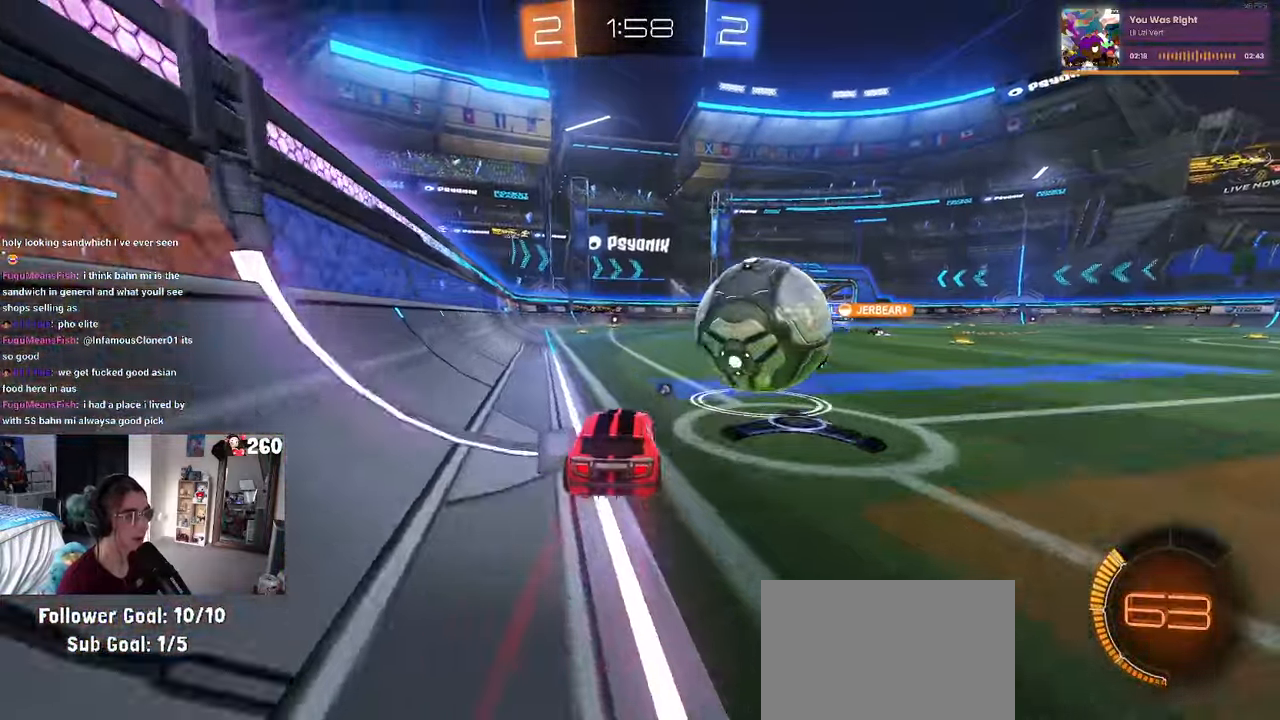
{"buttons": [], "left_stick": "center", "right_stick": "center", "events": [[33, "left_stick", "right"], [150, "R1", "down"], [417, "left_stick", "center"], [484, "R1", "up"]]}
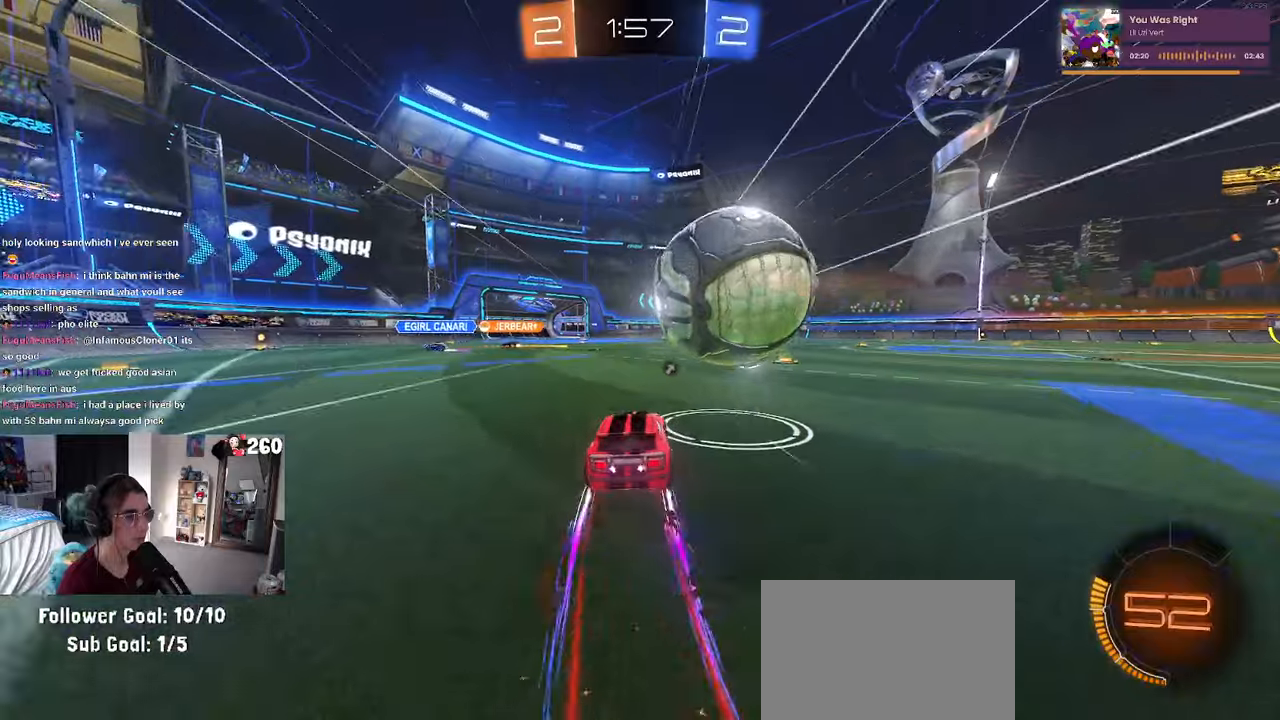
{"buttons": [], "left_stick": "center", "right_stick": "center", "events": [[134, "left_stick", "left"], [250, "left_stick", "center"]]}
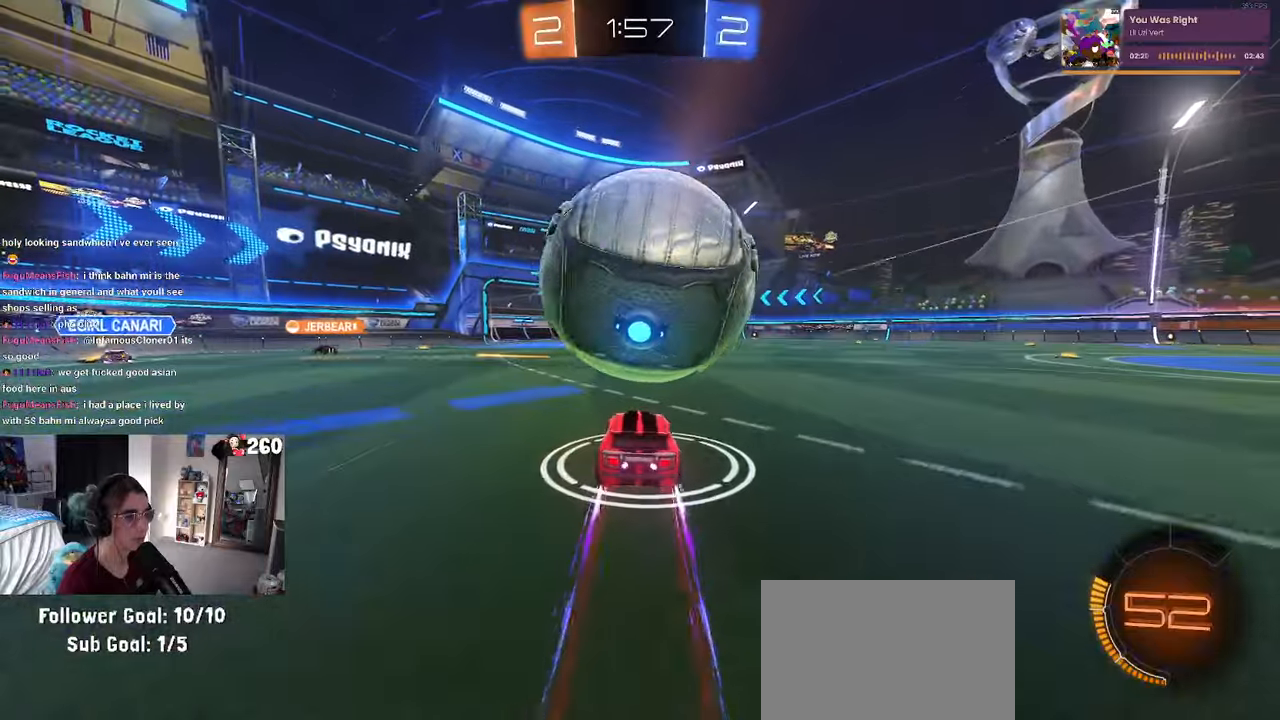
{"buttons": ["R1"], "left_stick": "left", "right_stick": "center", "events": [[67, "left_stick", "left"], [200, "left_stick", "right"], [300, "L2", "down"], [317, "left_stick", "center"], [450, "L2", "up"], [450, "left_stick", "left"], [484, "R1", "down"]]}
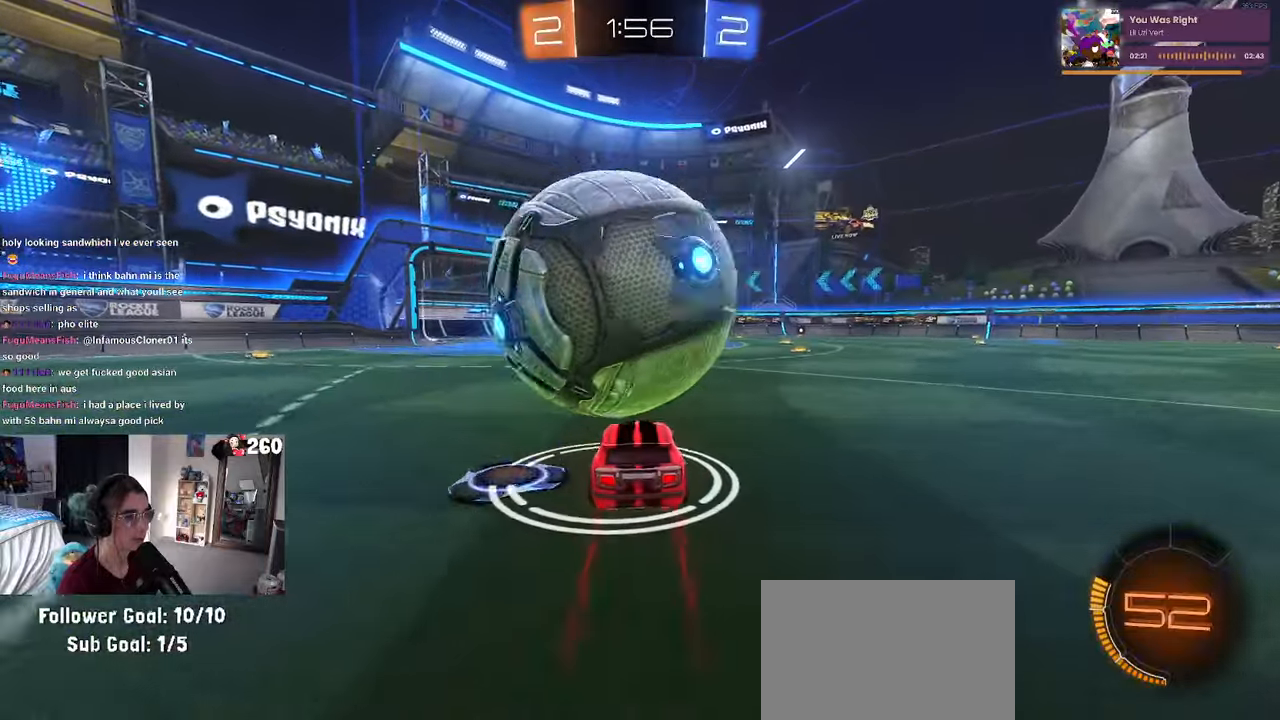
{"buttons": [], "left_stick": "down-right", "right_stick": "center", "events": [[100, "left_stick", "center"], [167, "R1", "up"], [450, "left_stick", "down-right"]]}
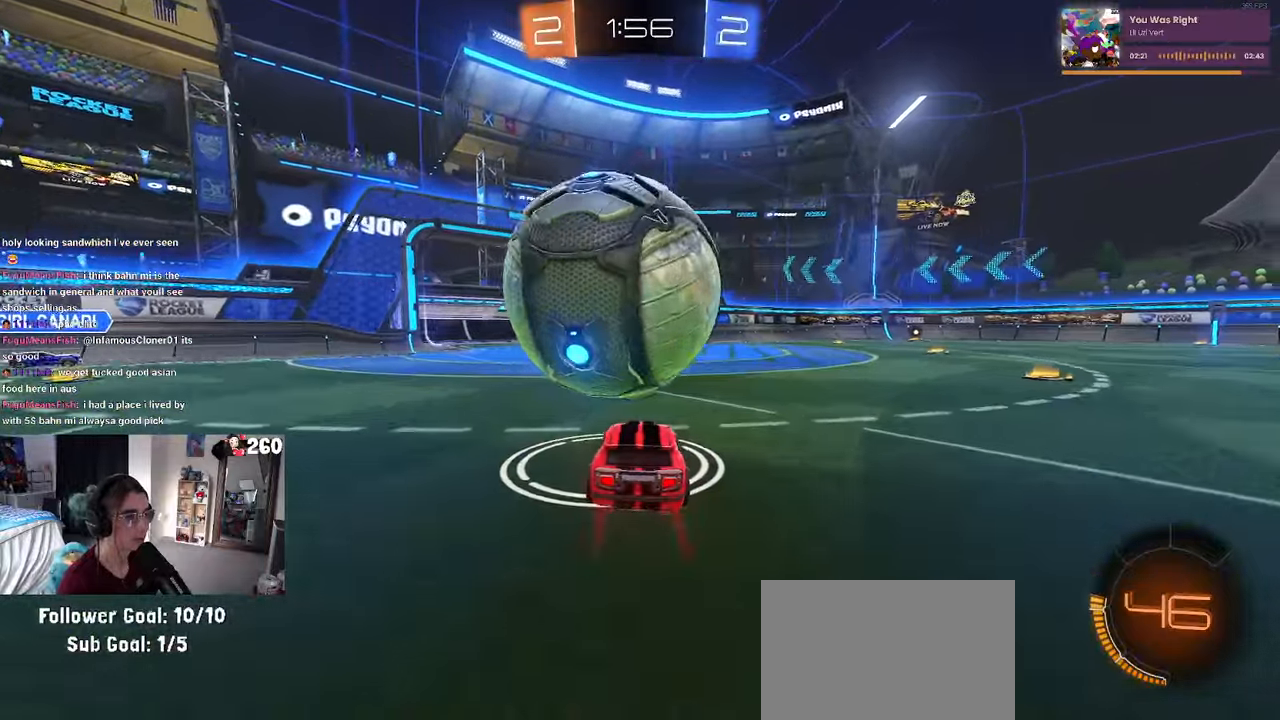
{"buttons": ["CROSS", "R1"], "left_stick": "down-left", "right_stick": "center", "events": [[17, "CROSS", "down"], [34, "R1", "down"], [34, "left_stick", "down"], [267, "left_stick", "center"], [317, "CROSS", "up"], [384, "left_stick", "left"], [434, "left_stick", "down-left"], [450, "CROSS", "down"]]}
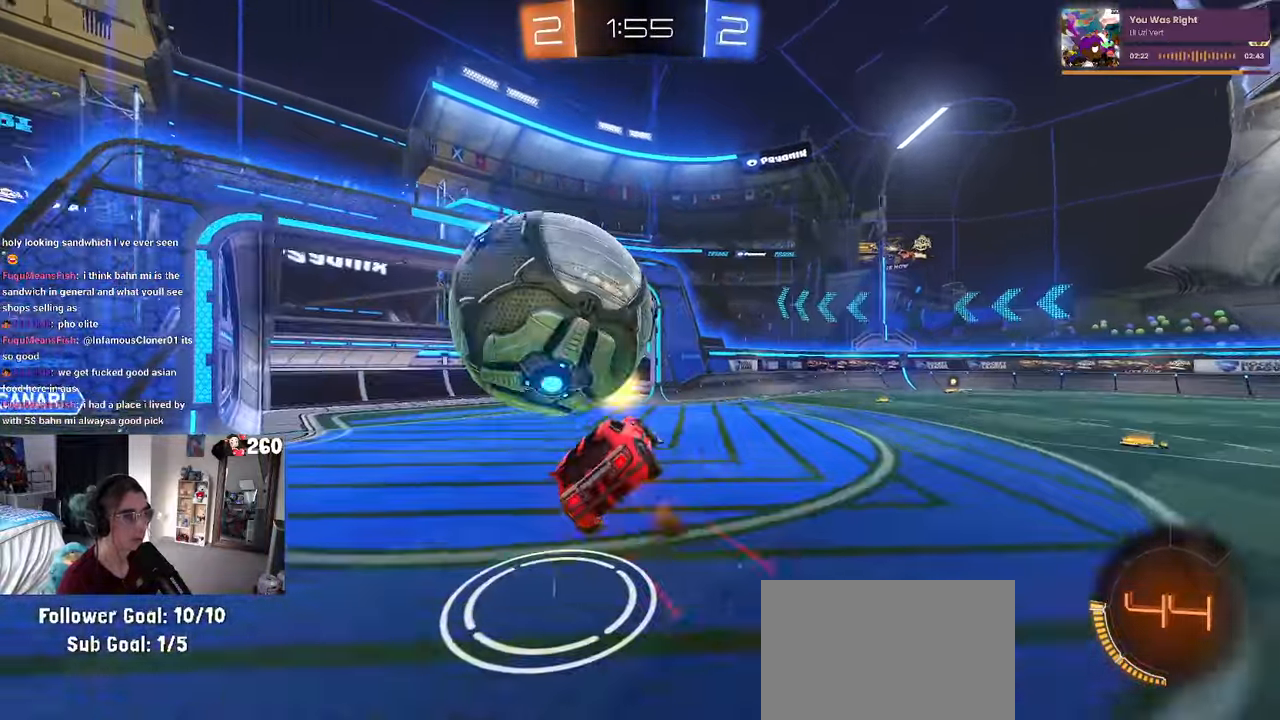
{"buttons": [], "left_stick": "left", "right_stick": "center", "events": [[84, "R1", "up"], [117, "CROSS", "up"], [134, "left_stick", "center"], [217, "TRIANGLE", "down"], [300, "TRIANGLE", "up"], [300, "left_stick", "left"]]}
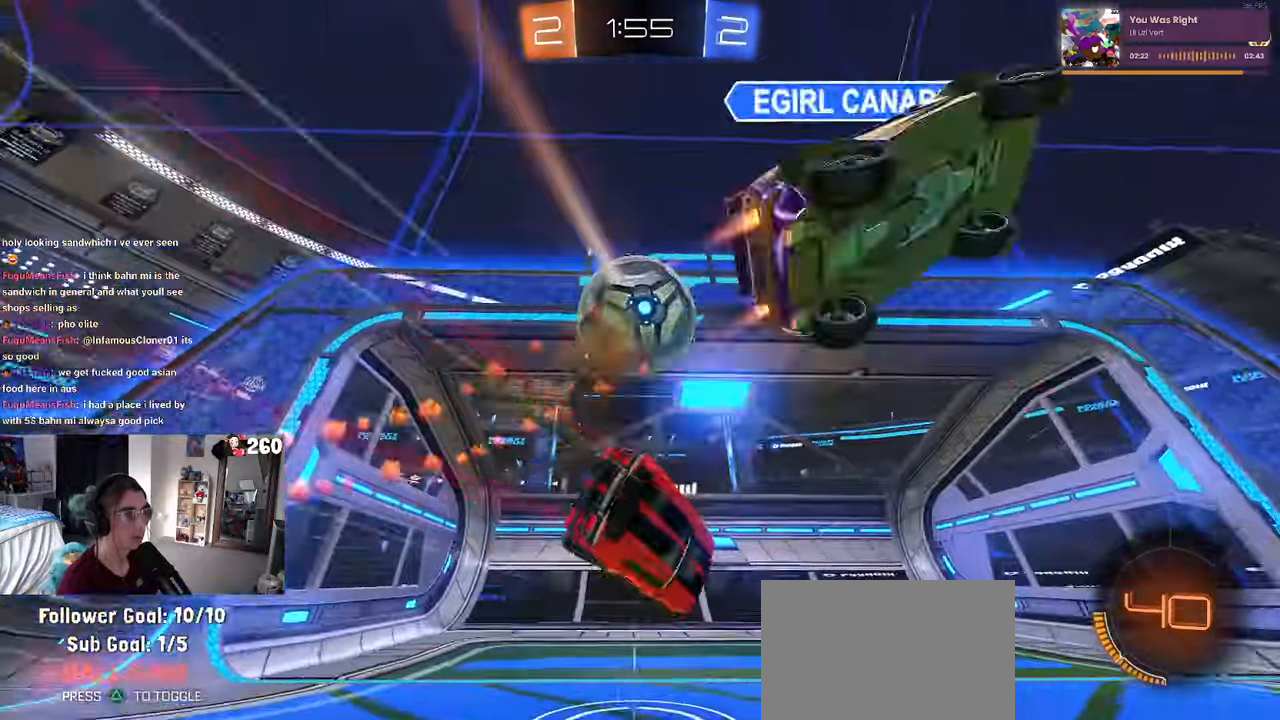
{"buttons": [], "left_stick": "center", "right_stick": "center", "events": [[367, "left_stick", "center"]]}